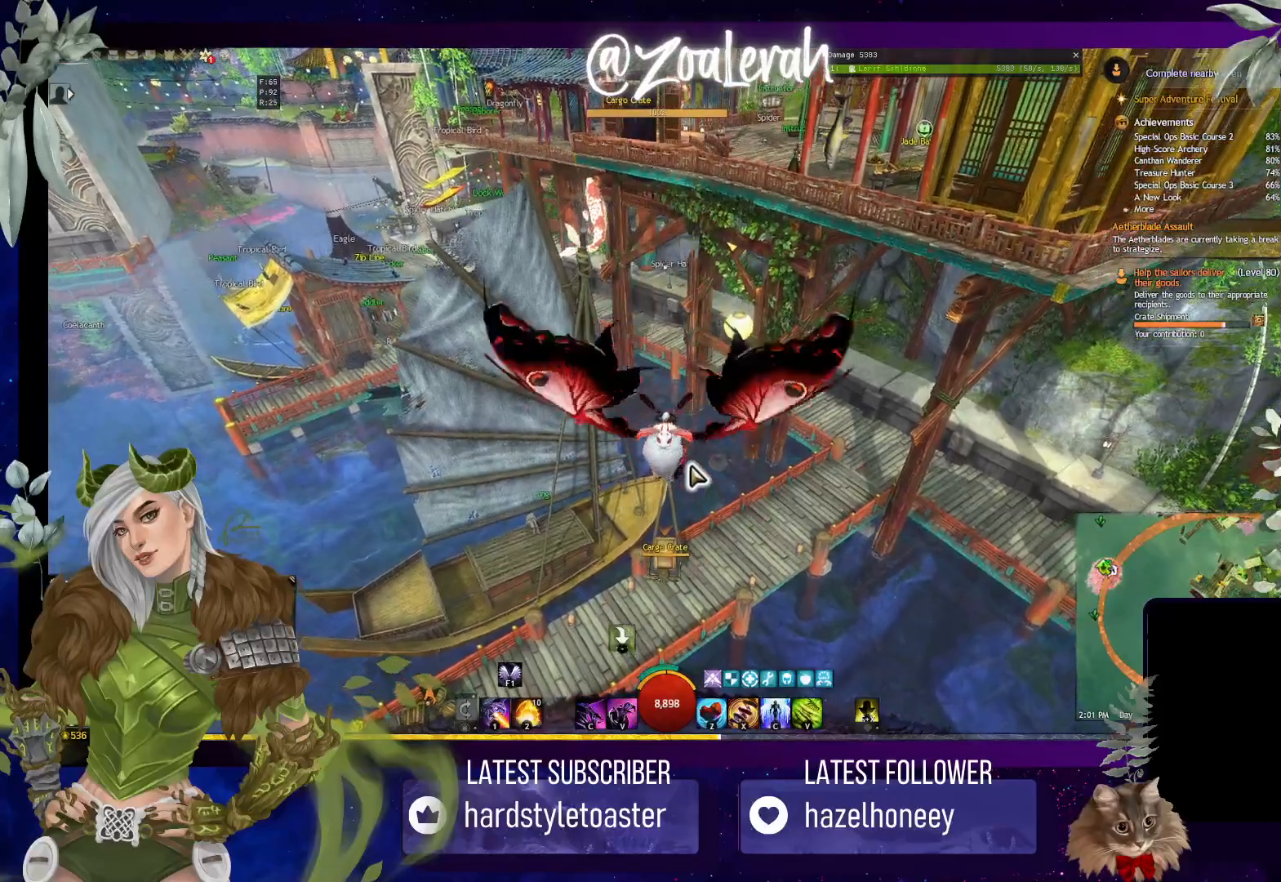
Gameplay with keyboard; each line is a JSON object with the keys held at the frame after it. "events" lists presses ("down") and releases ("up") of "1", "2", "3", "4", "5", "a", "alt", "b", "c", "caps_lock", "ctrl", "d", "e", "f", "g", "q", "r", "s", "shift", "space", "t", "tab", "tilde", "v", "w", "x" and "z" between this image and that frame as [ms after this image, input, new state], when the widget could be followed in between. No other keys are recorded. Mouse input is not recorded.
{"keys": ["space"], "events": []}
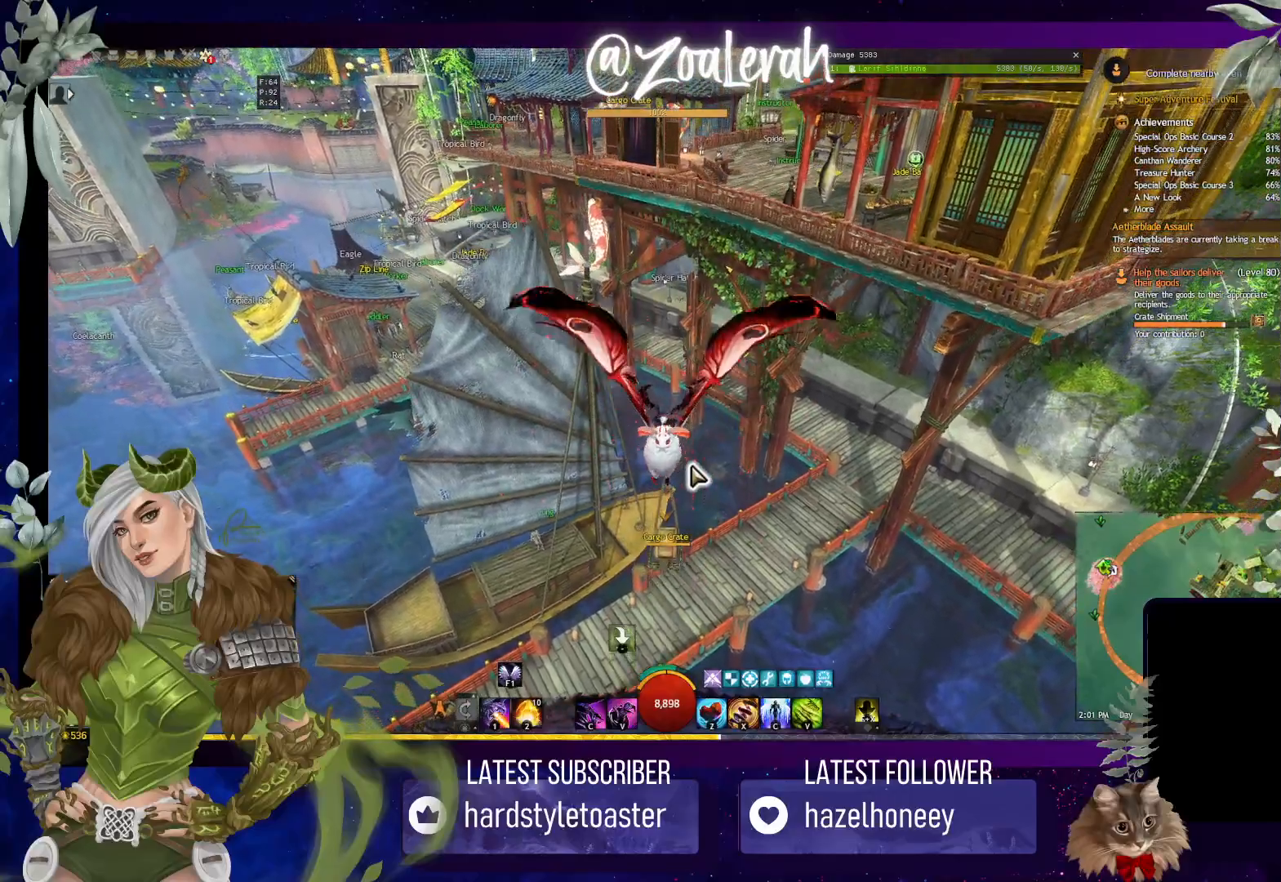
{"keys": ["space"], "events": []}
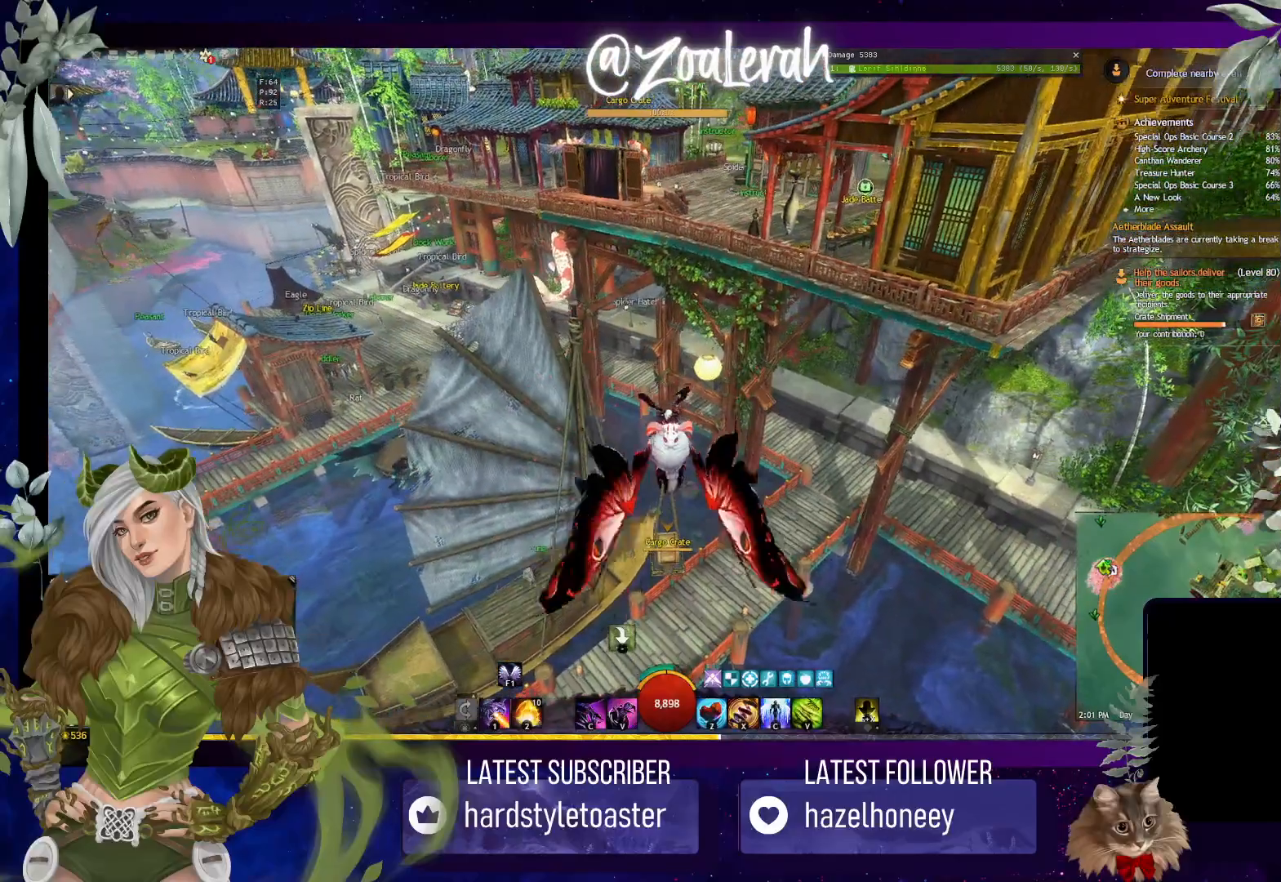
{"keys": ["space"], "events": []}
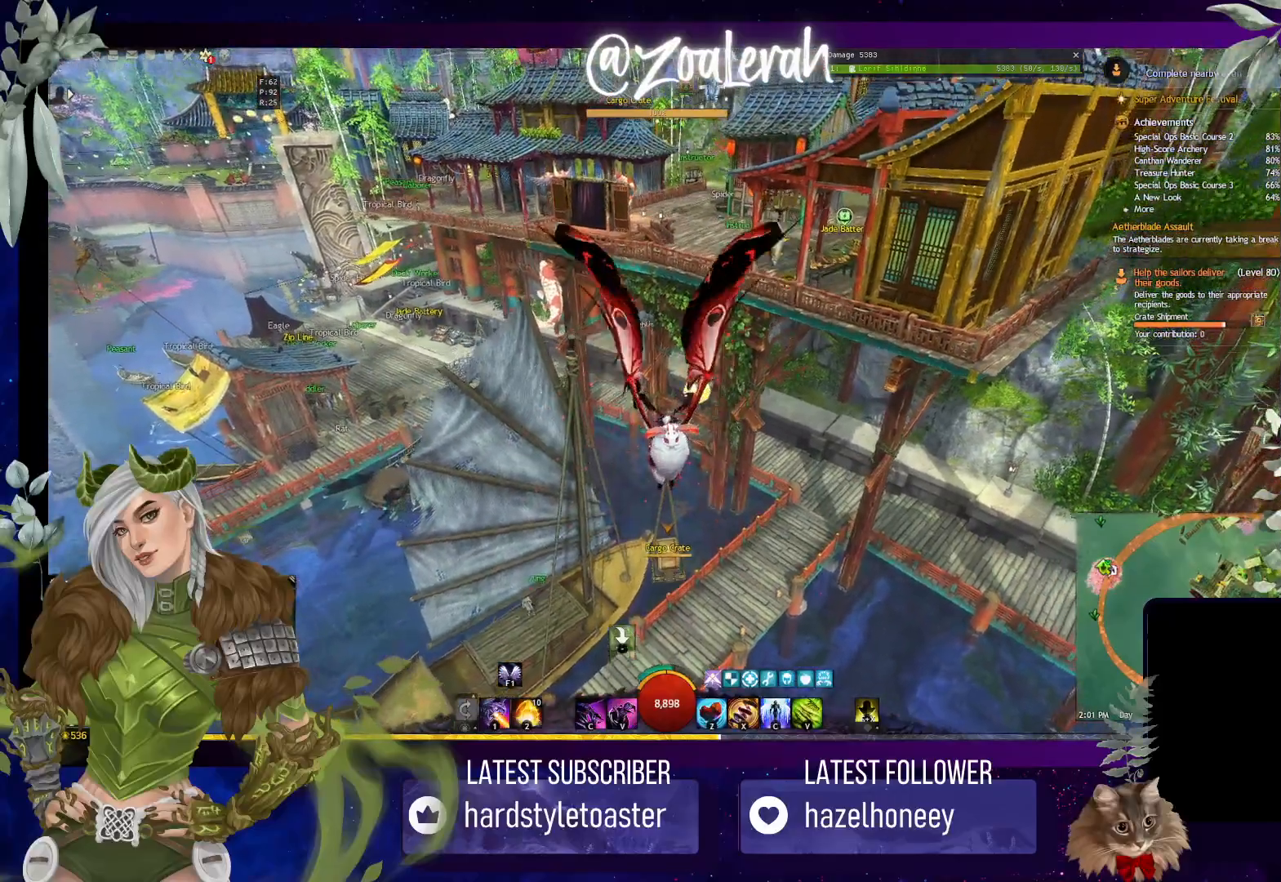
{"keys": ["space"], "events": []}
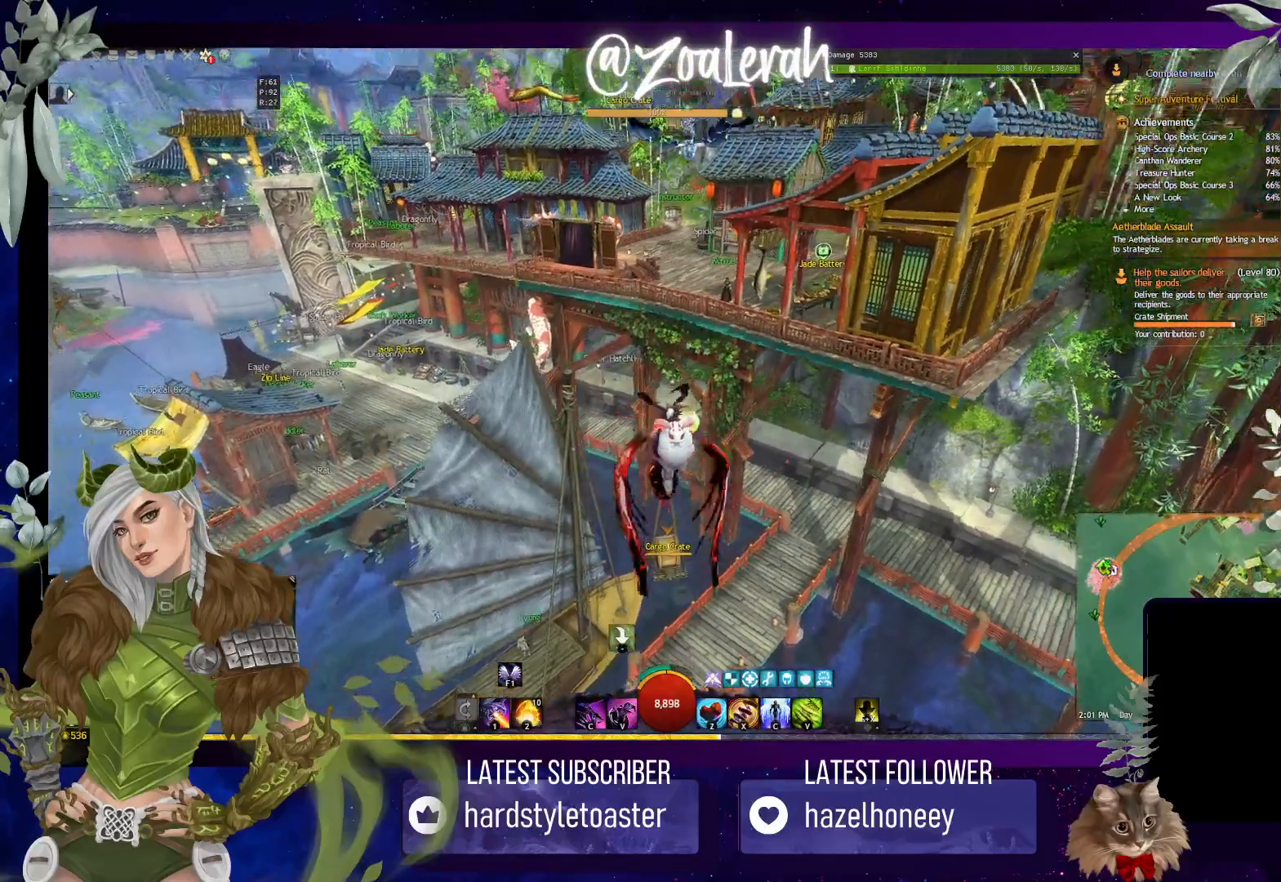
{"keys": ["space"], "events": []}
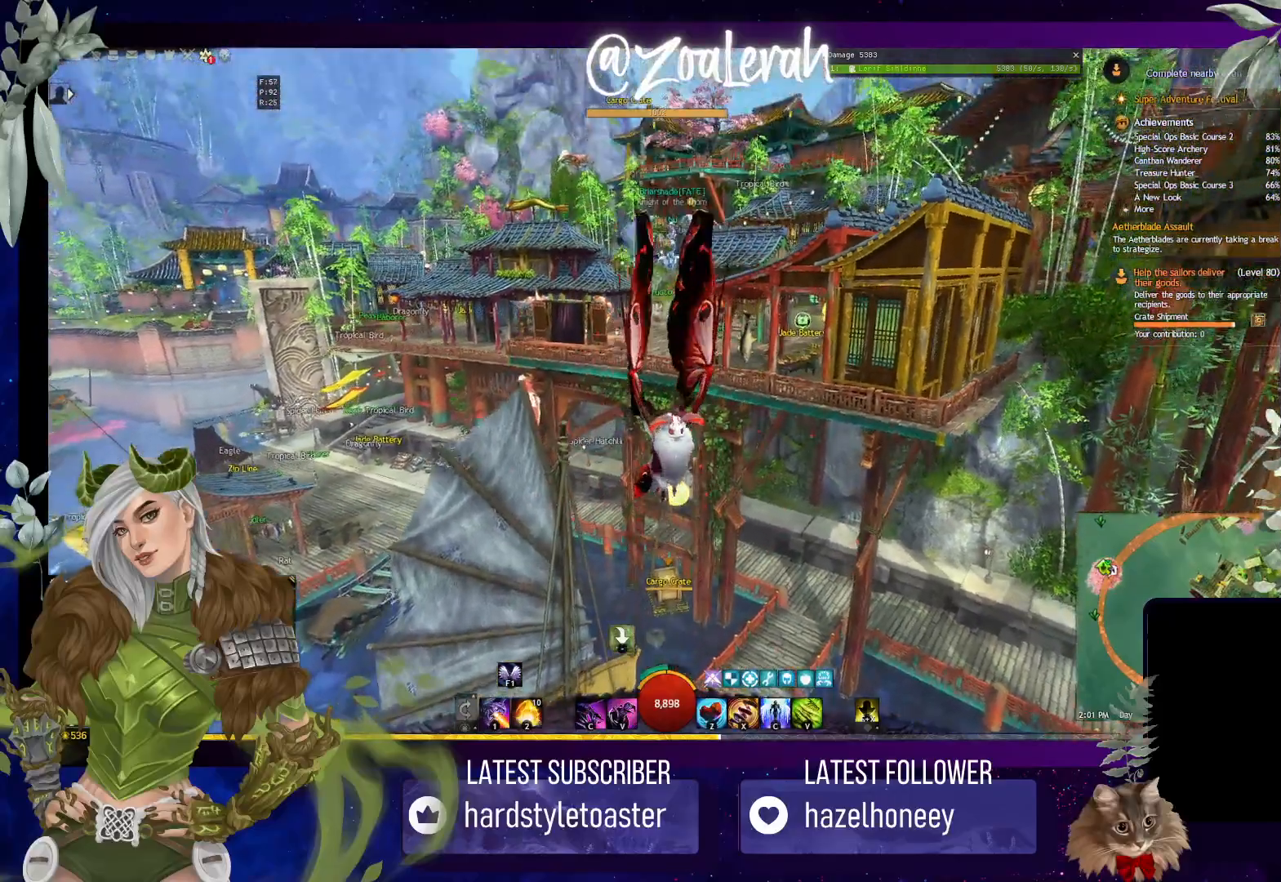
{"keys": ["space"], "events": []}
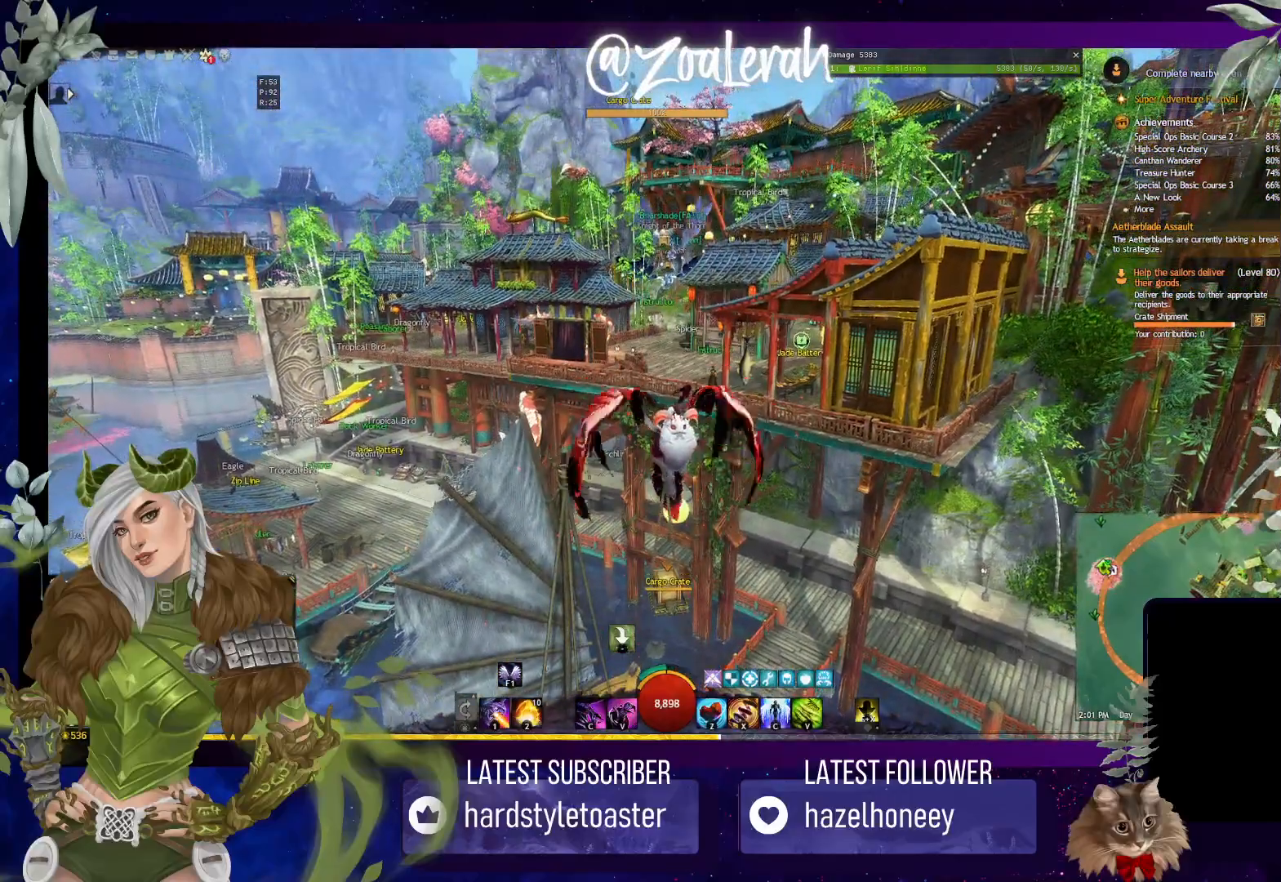
{"keys": ["space"], "events": []}
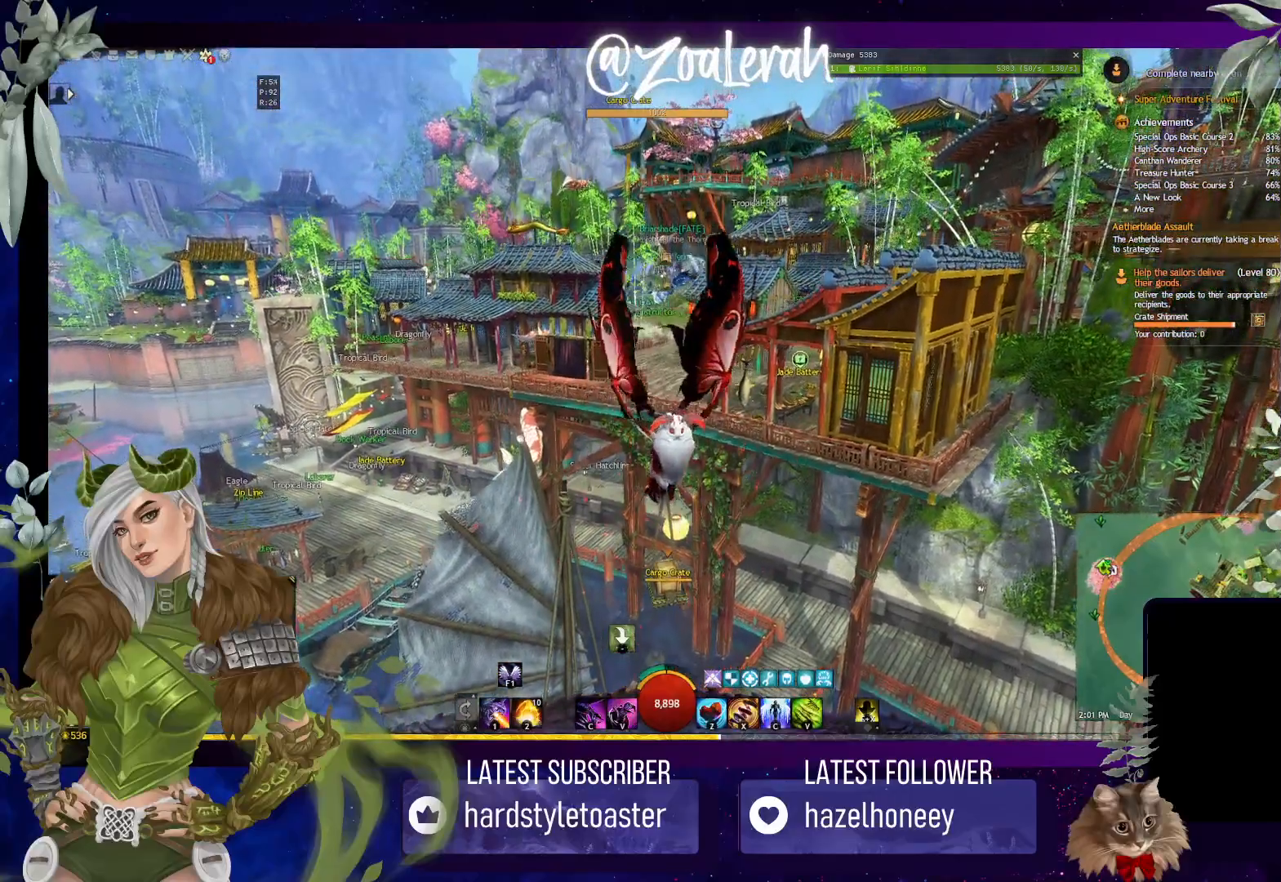
{"keys": ["space"], "events": []}
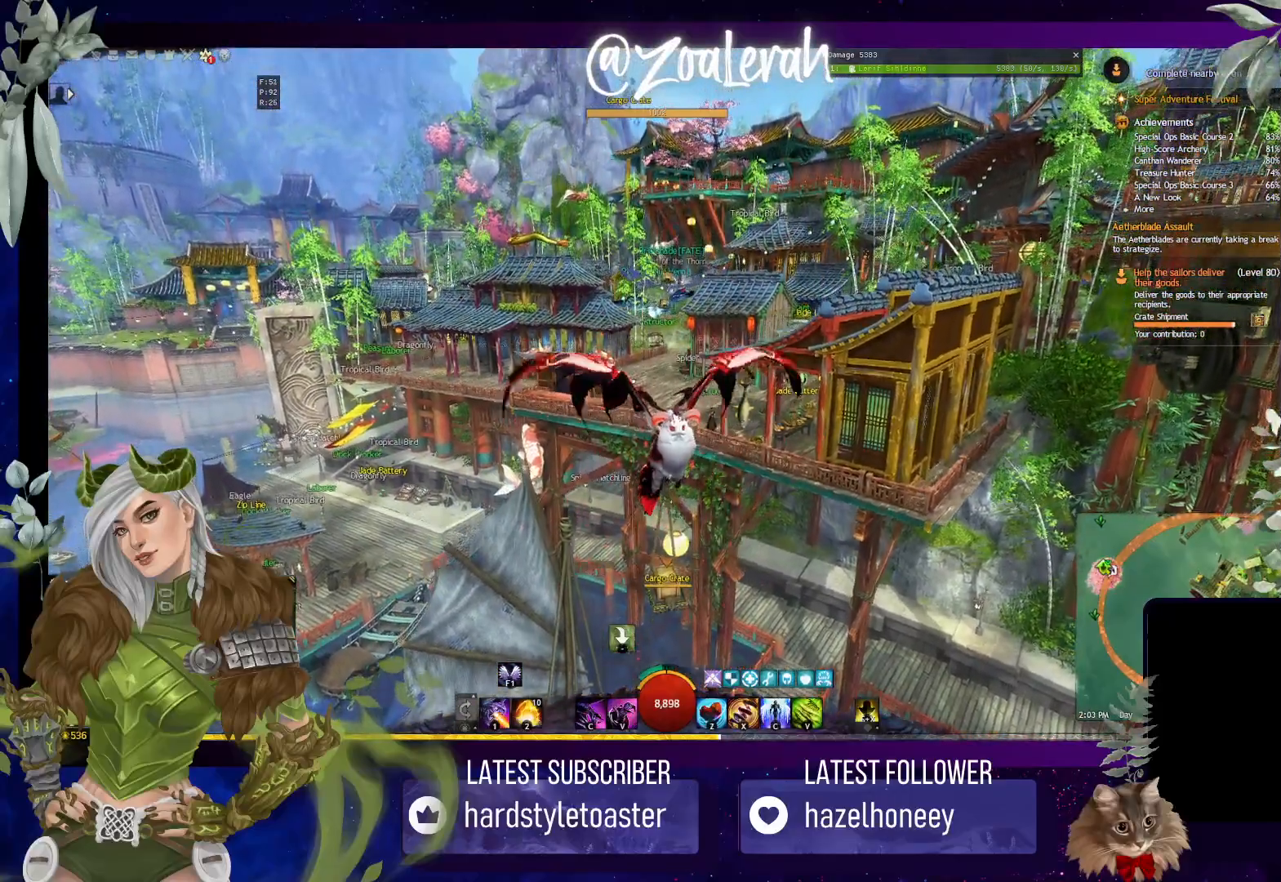
{"keys": ["space", "w"], "events": [[267, "w", "down"]]}
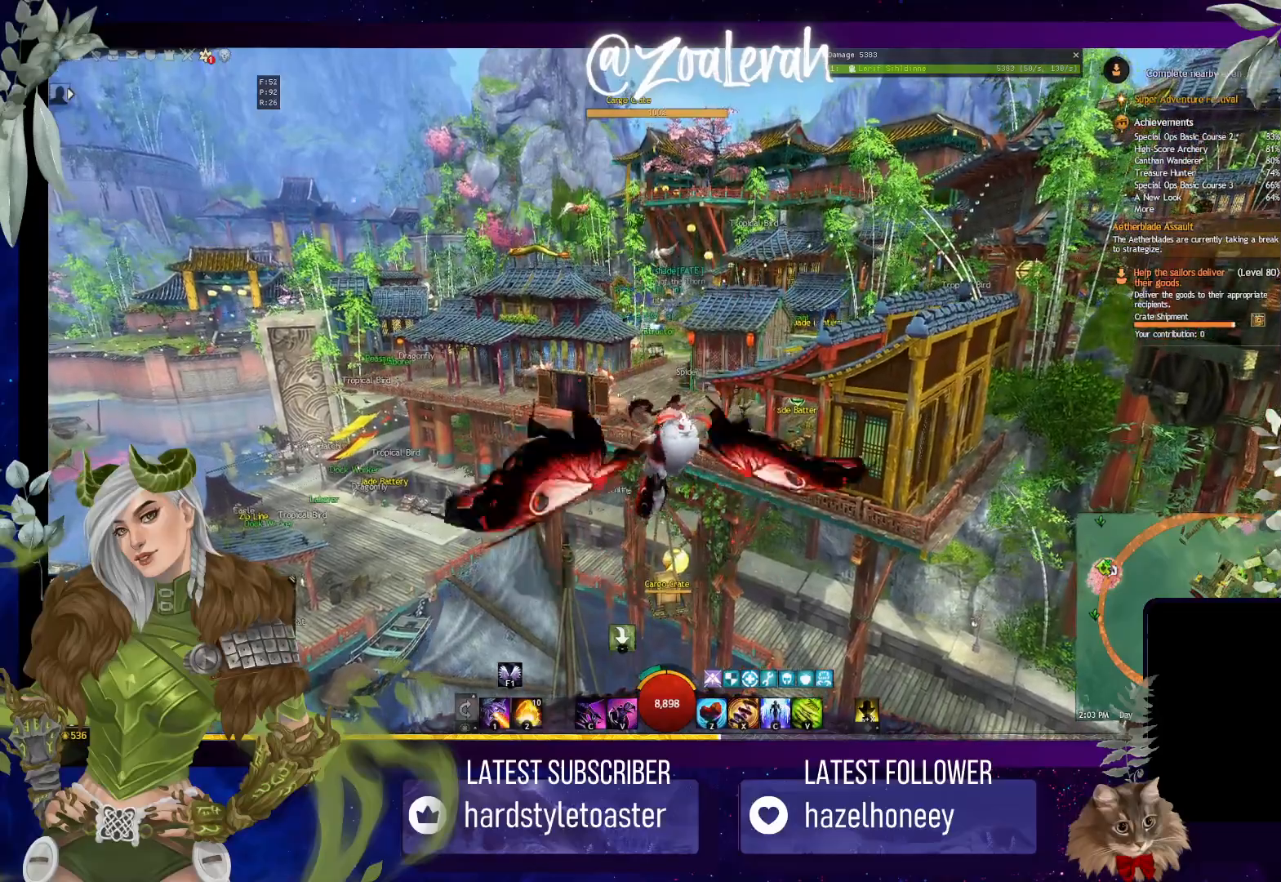
{"keys": ["space", "w"], "events": []}
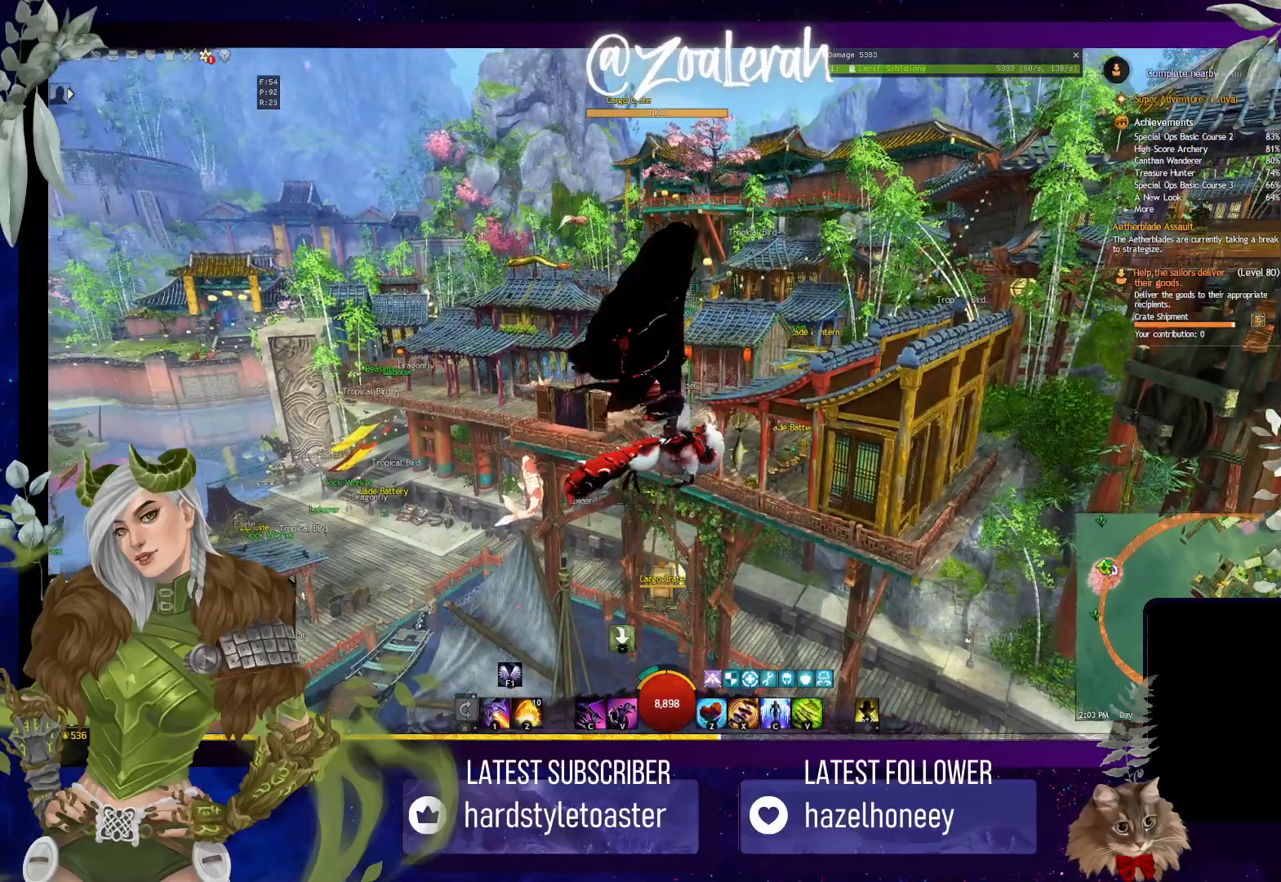
{"keys": ["space", "w"], "events": []}
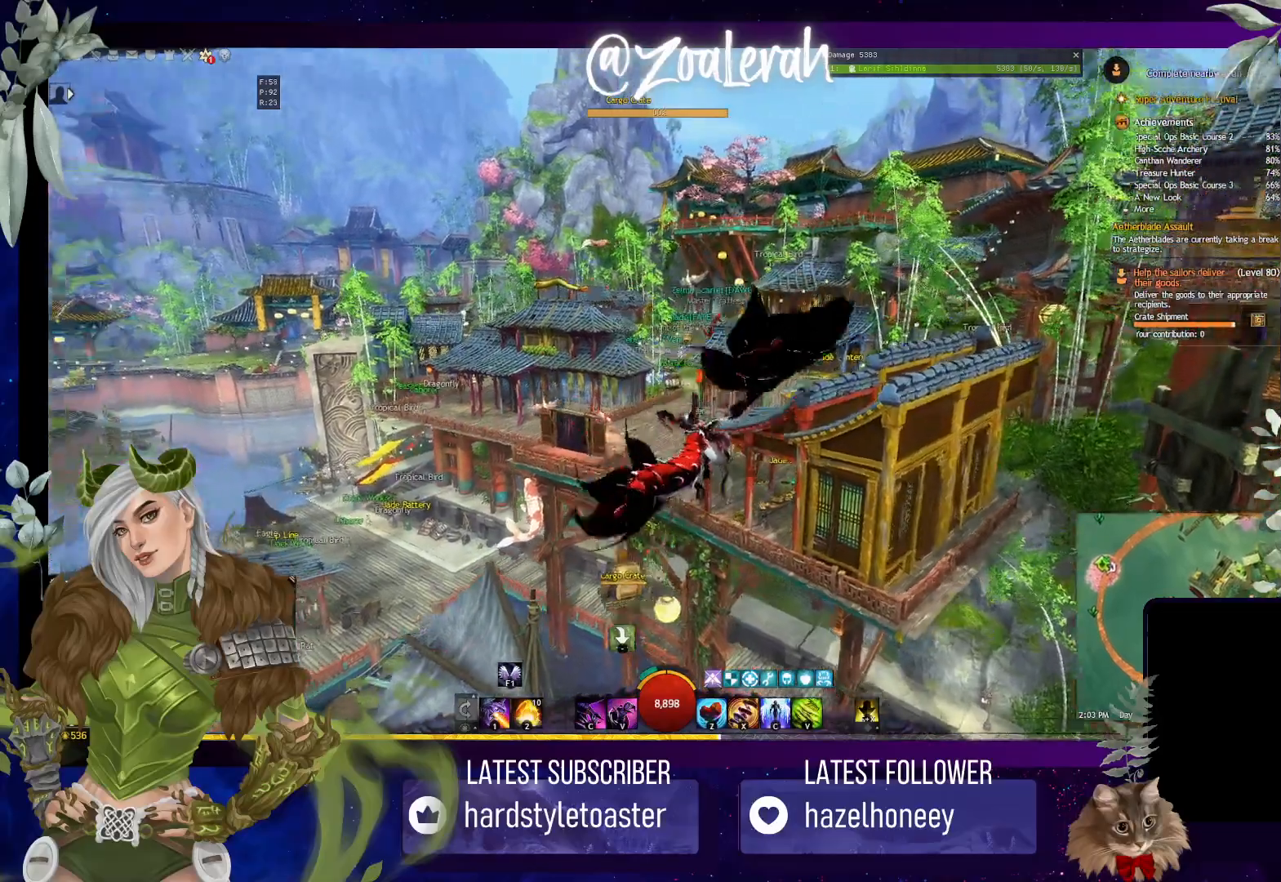
{"keys": ["space", "w"], "events": [[334, "a", "down"], [500, "a", "up"]]}
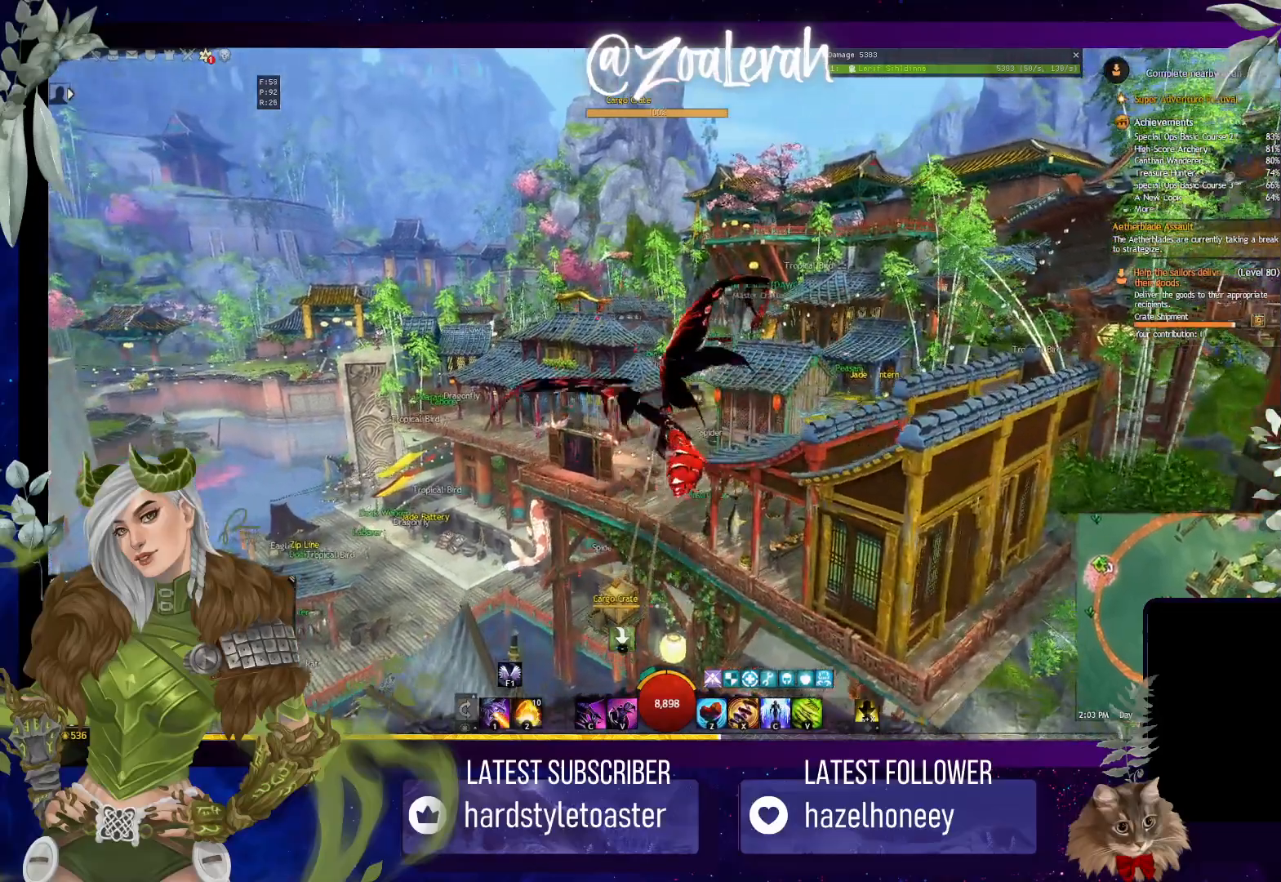
{"keys": ["d", "space", "w"], "events": [[284, "d", "down"]]}
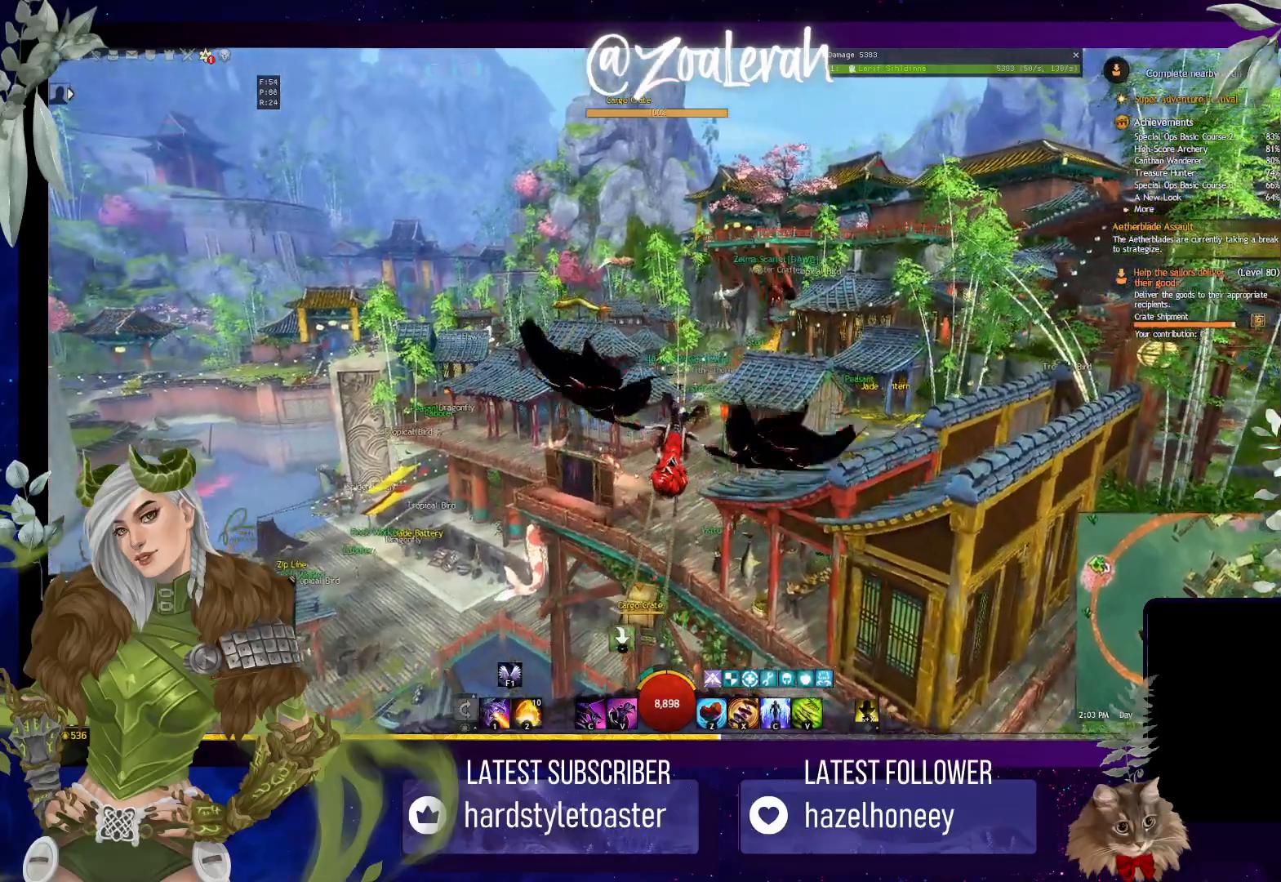
{"keys": ["space", "w"], "events": [[84, "d", "up"]]}
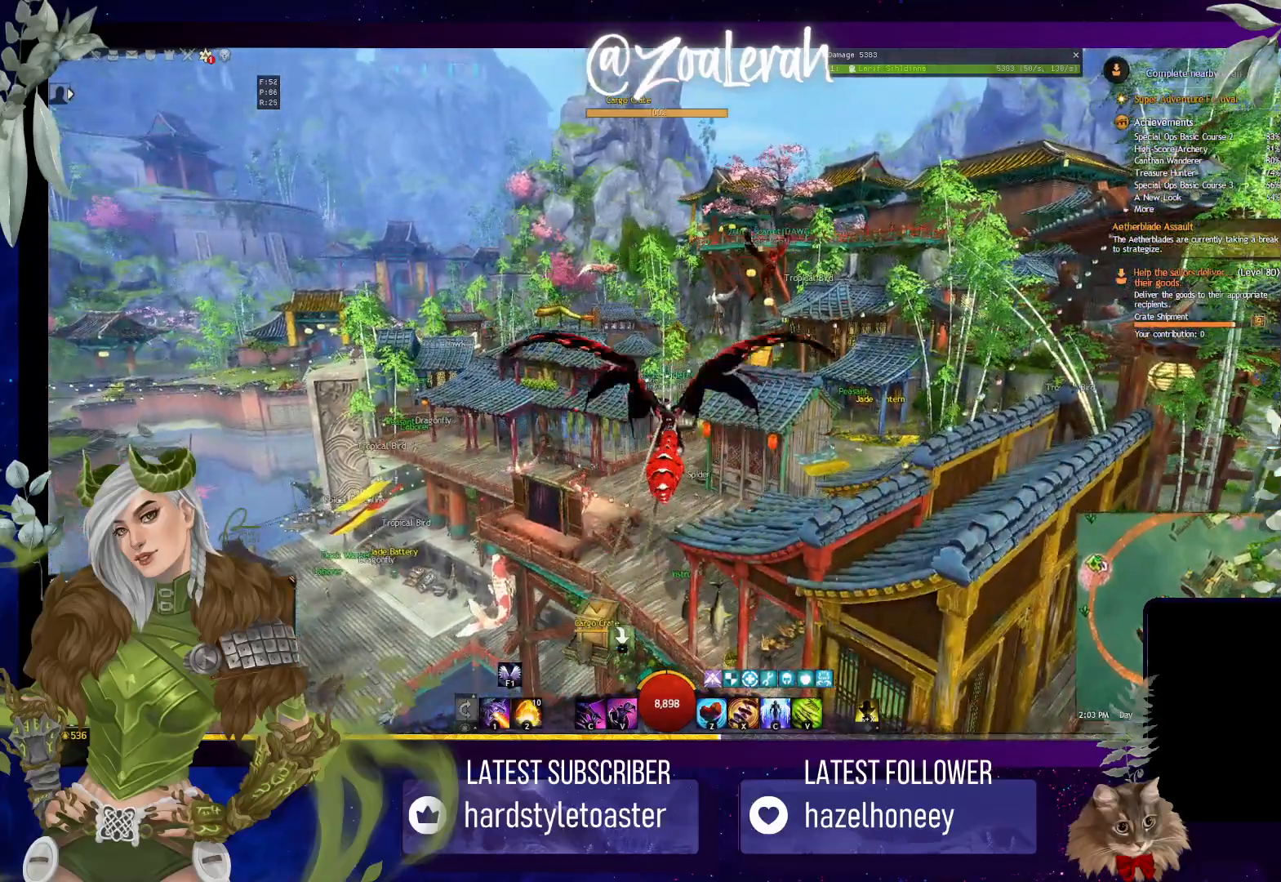
{"keys": ["w"], "events": [[234, "space", "up"]]}
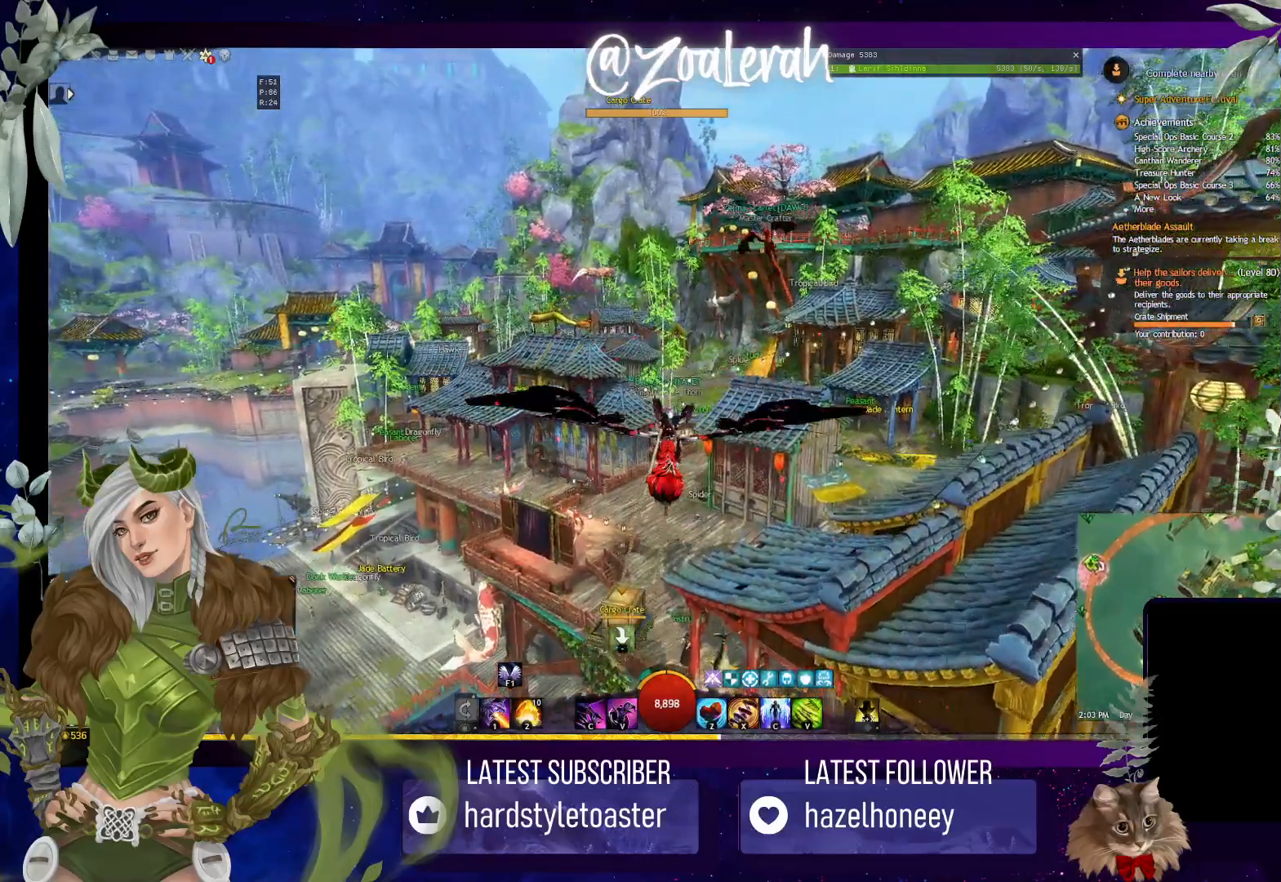
{"keys": ["w"], "events": []}
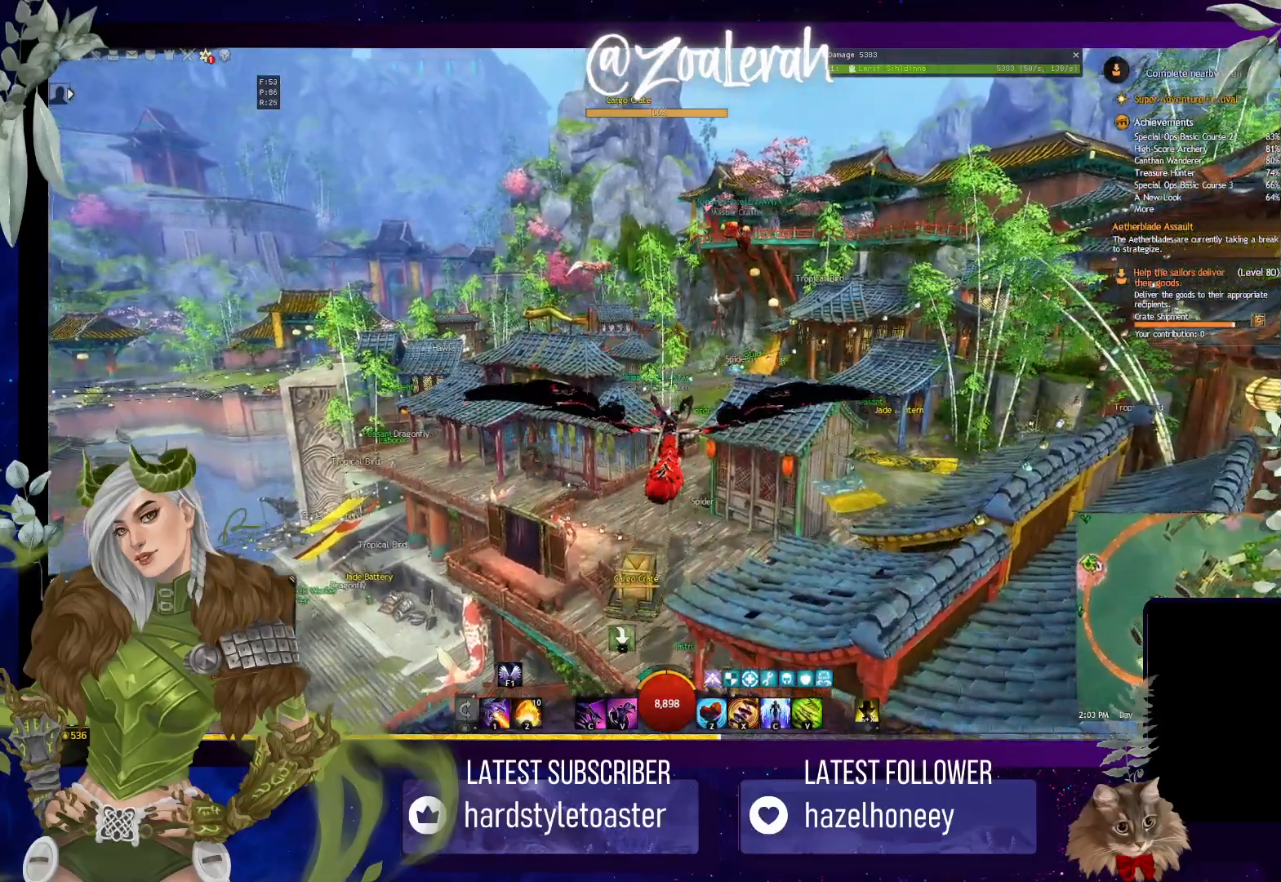
{"keys": ["w"], "events": []}
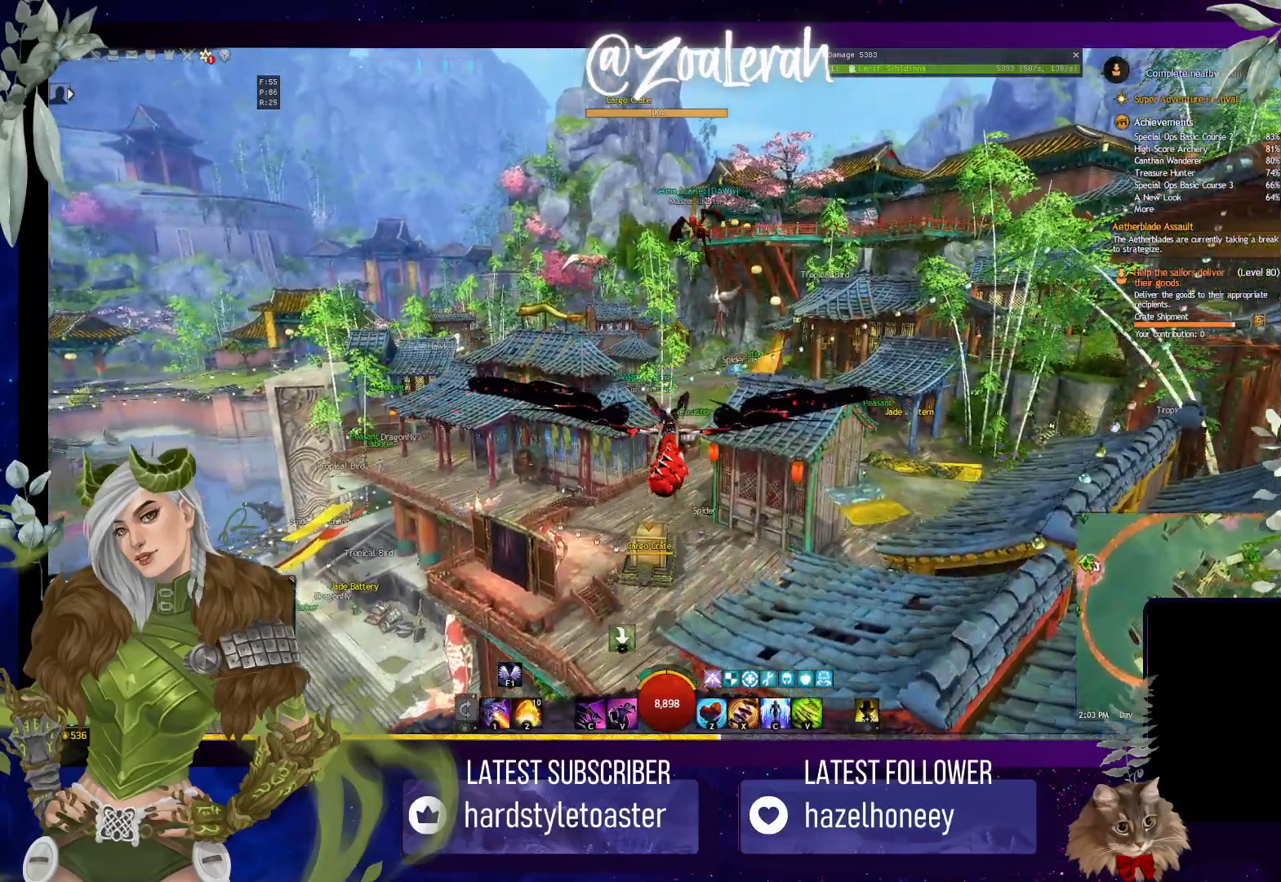
{"keys": ["space", "w"], "events": [[367, "space", "down"]]}
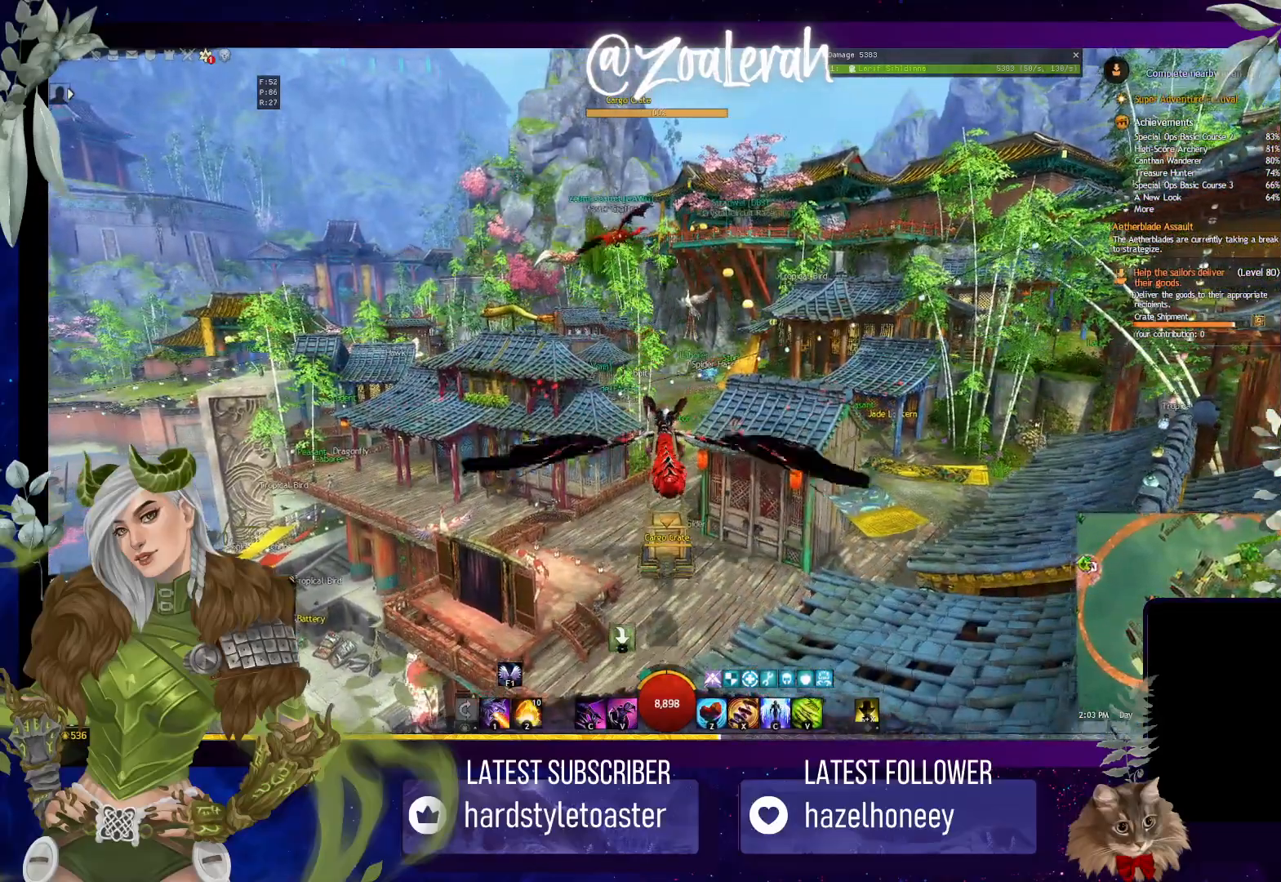
{"keys": ["space", "w"], "events": []}
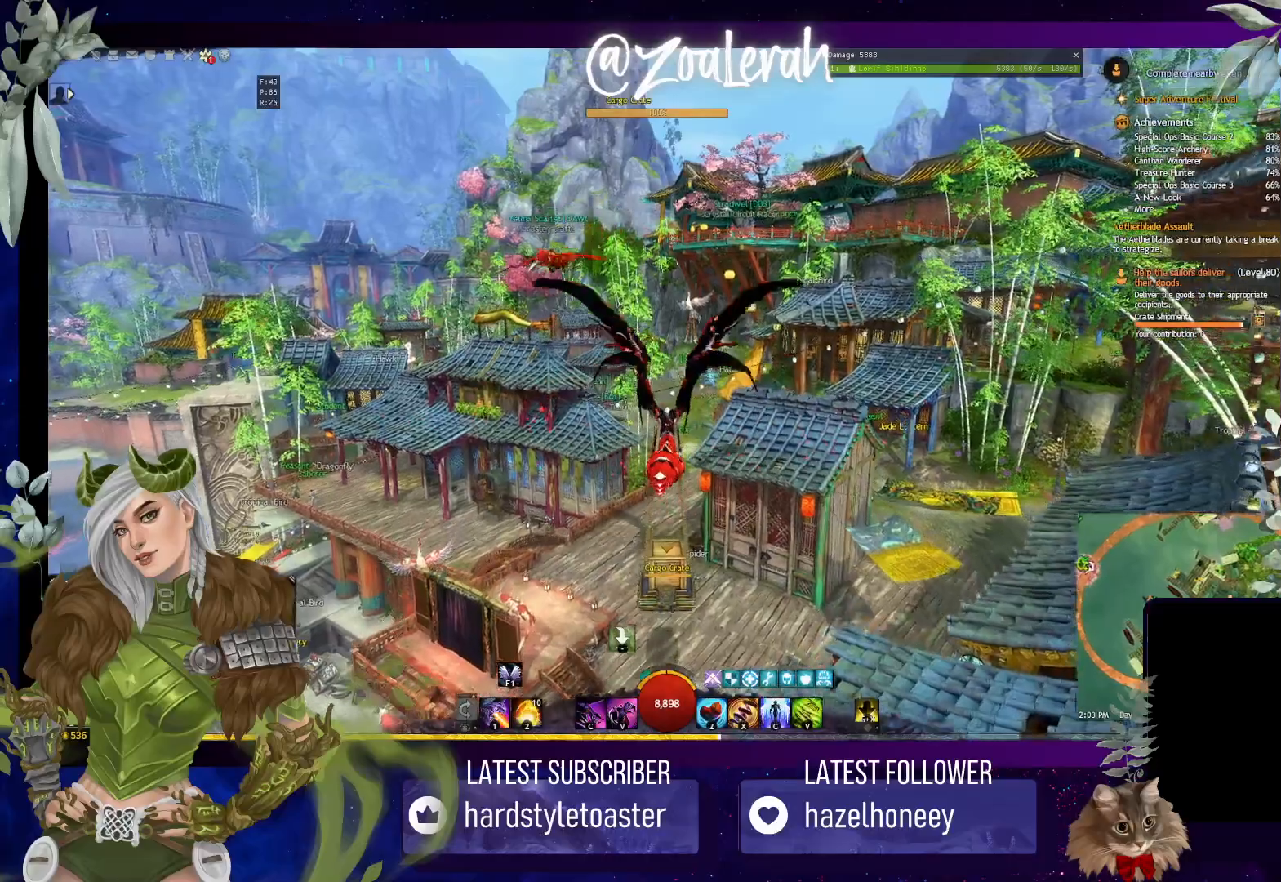
{"keys": ["w"], "events": [[334, "space", "up"]]}
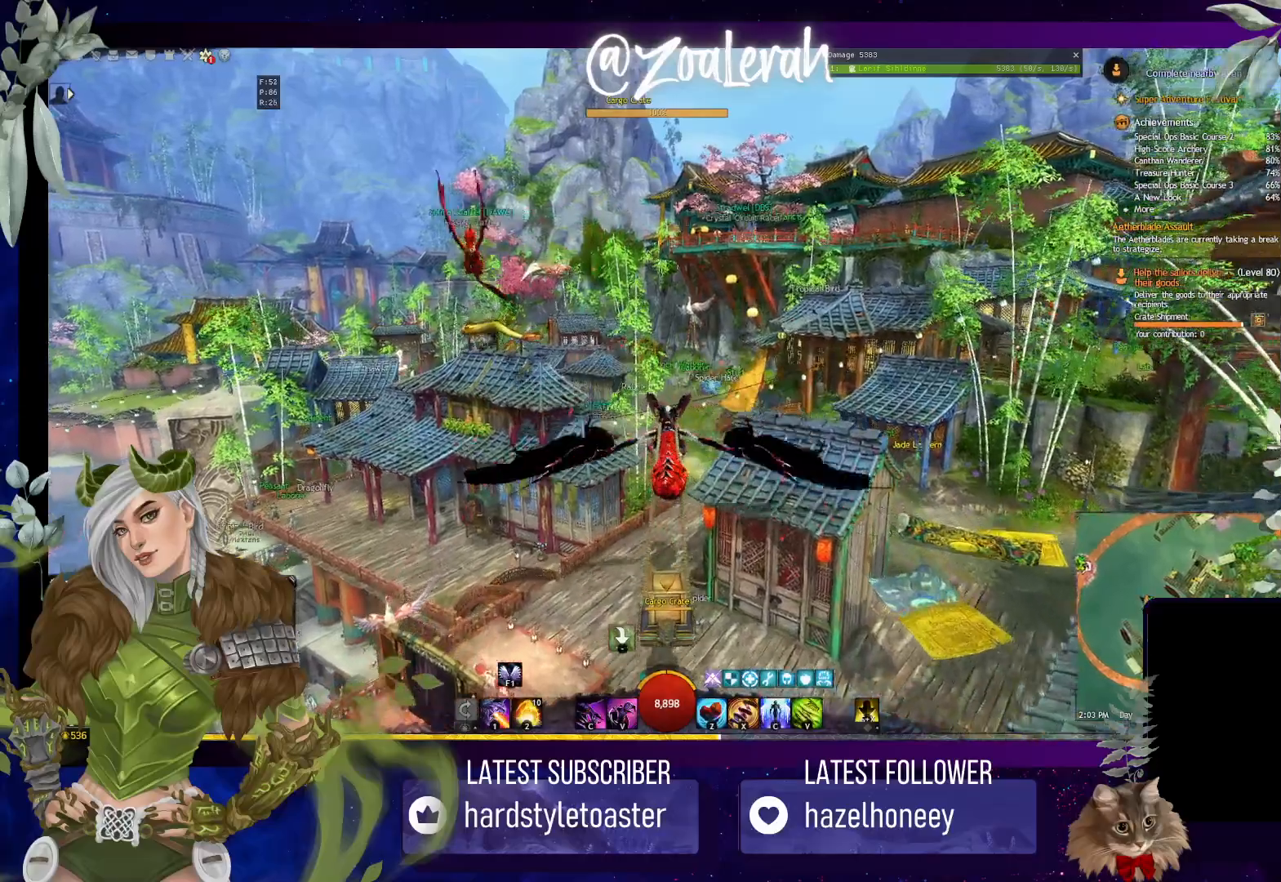
{"keys": ["w"], "events": []}
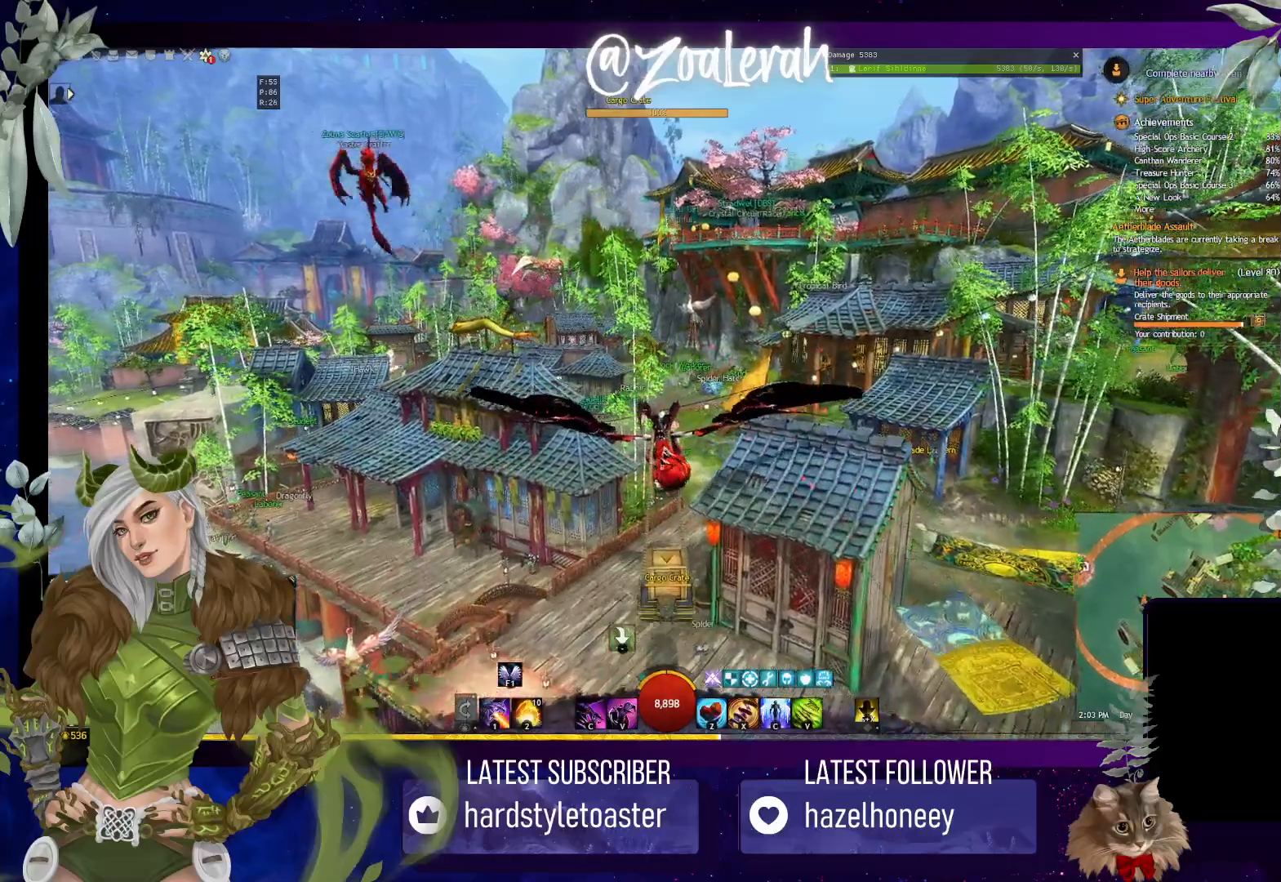
{"keys": ["w"], "events": []}
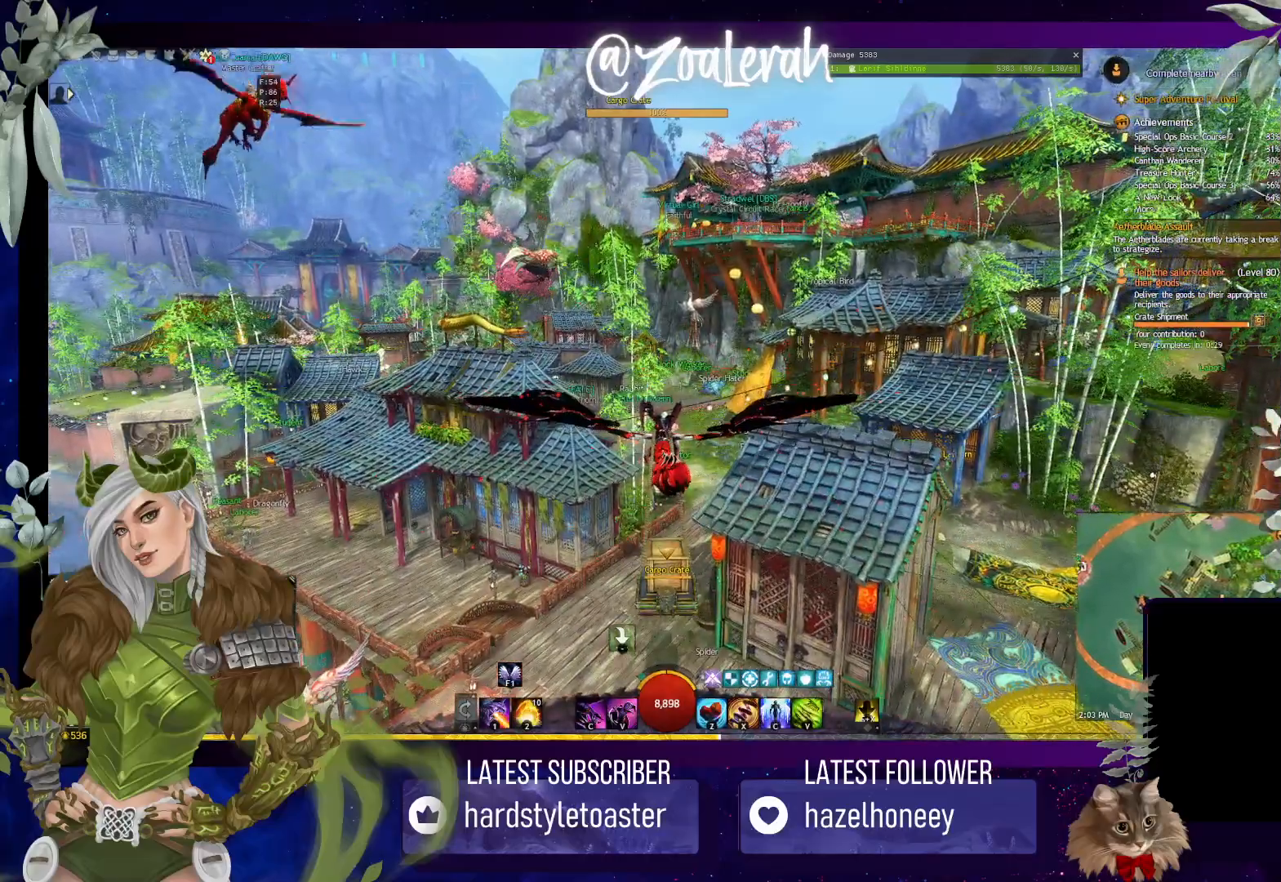
{"keys": ["w"], "events": []}
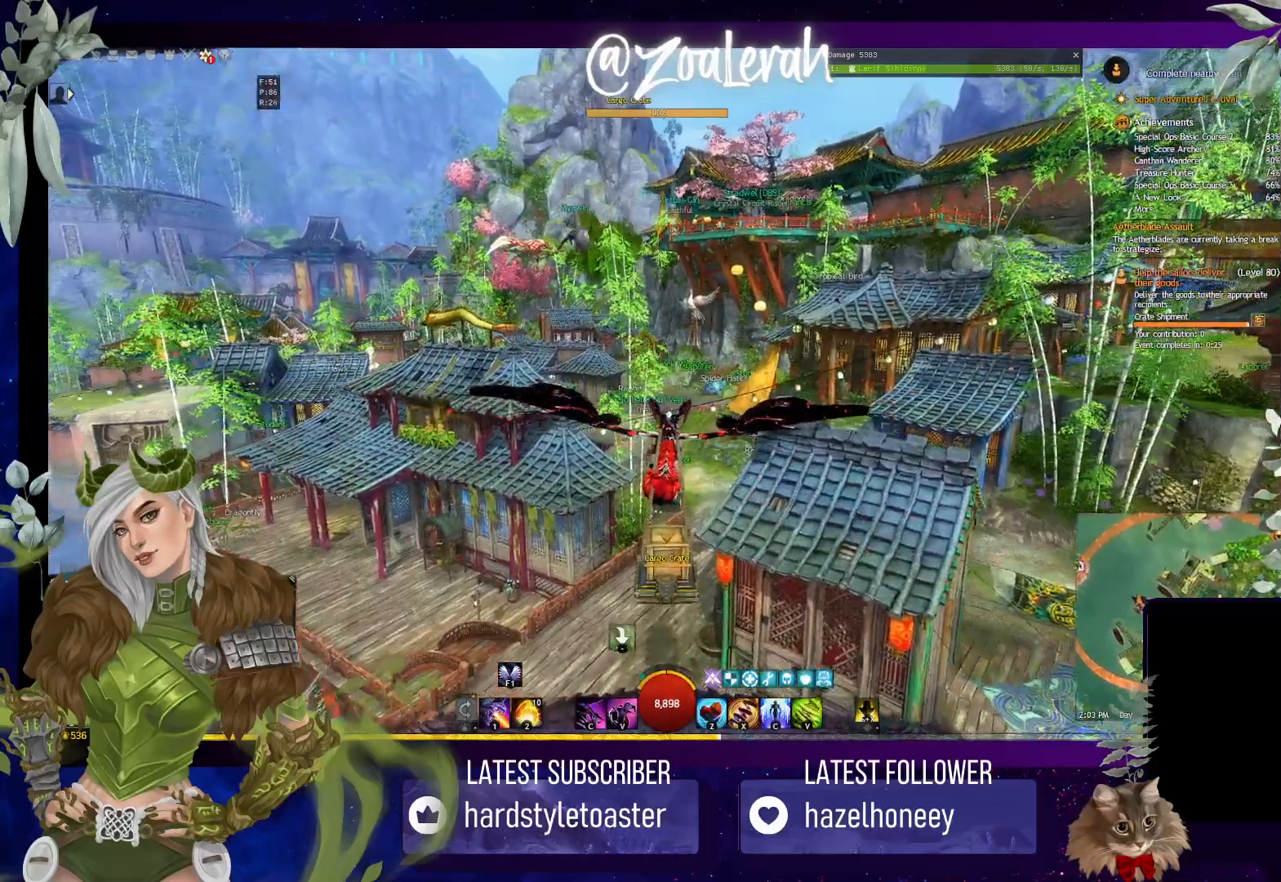
{"keys": ["w"], "events": []}
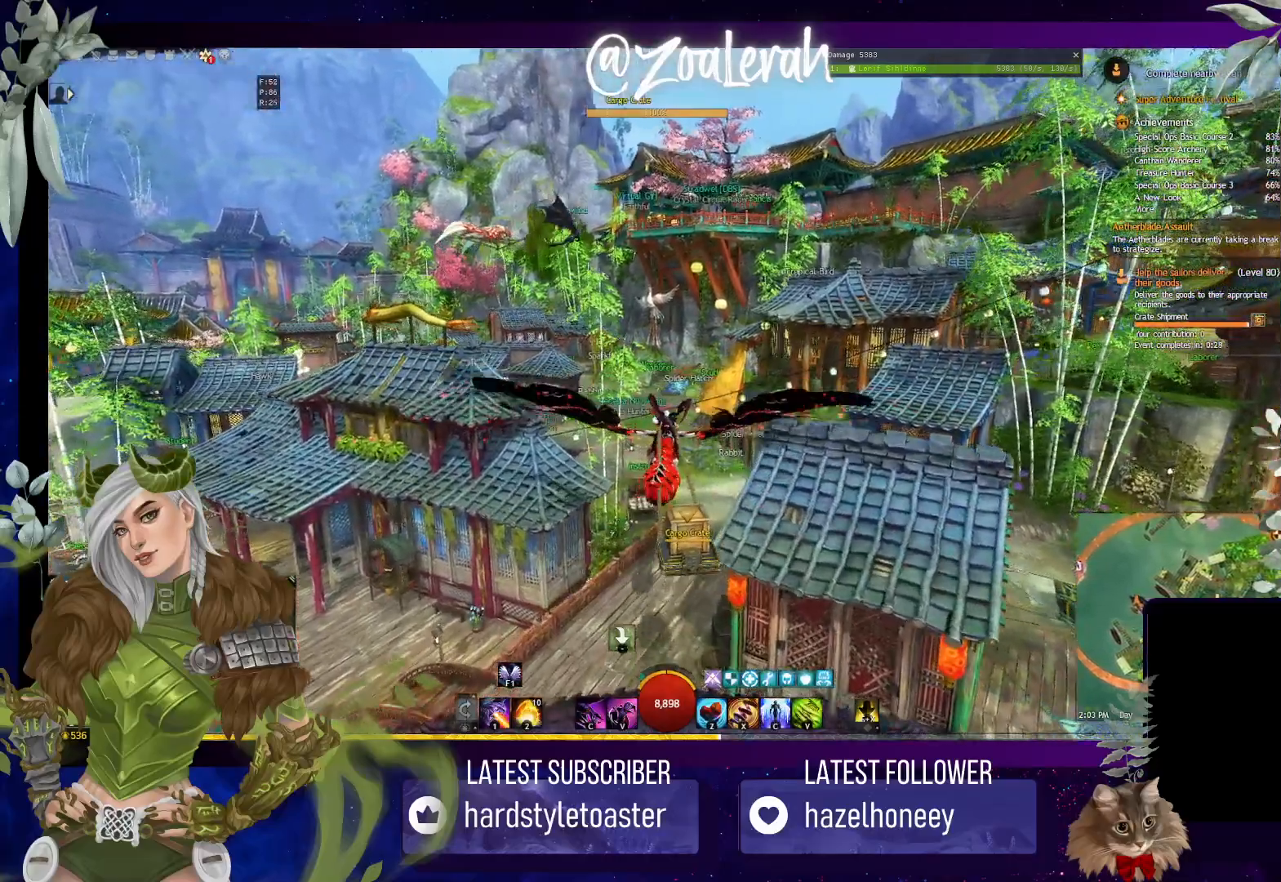
{"keys": ["w"], "events": []}
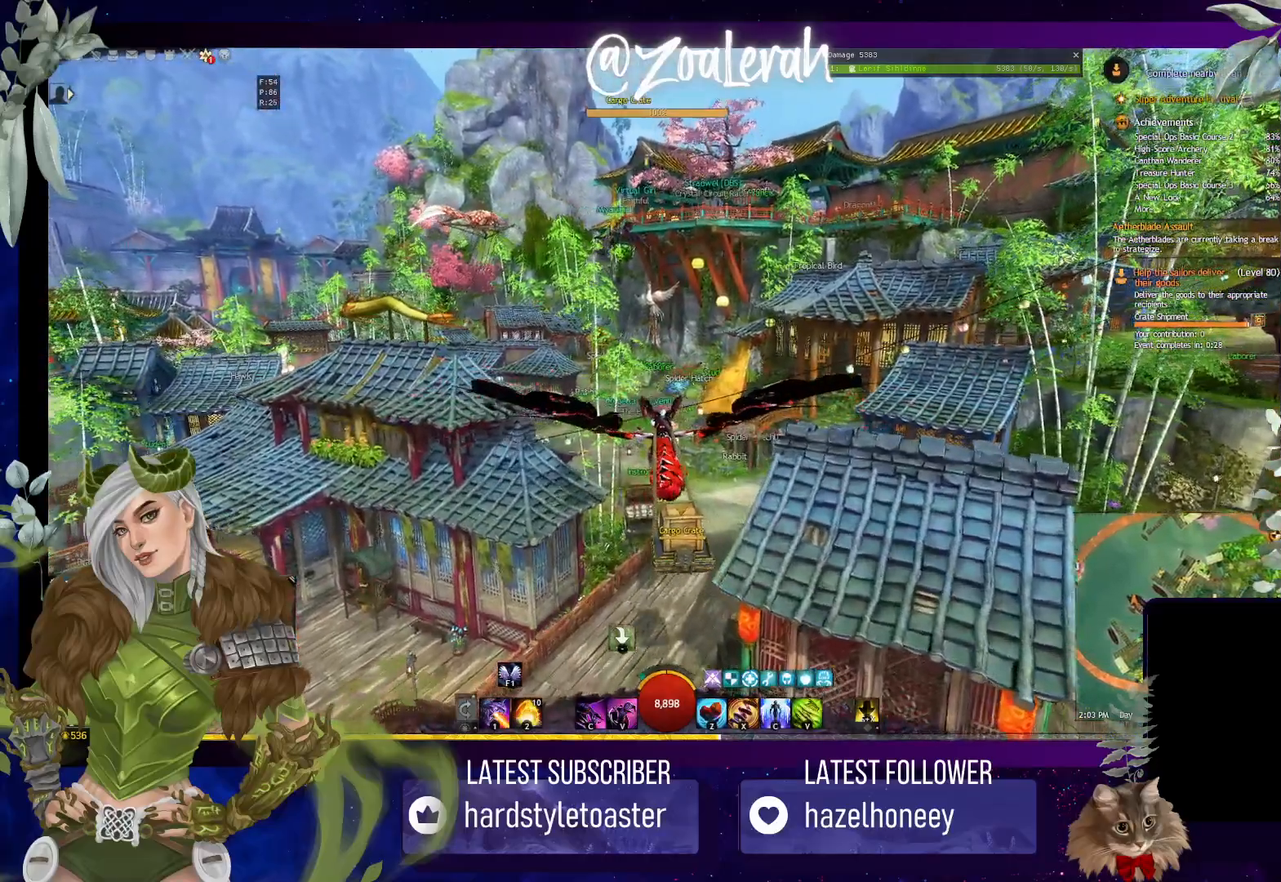
{"keys": ["w"], "events": []}
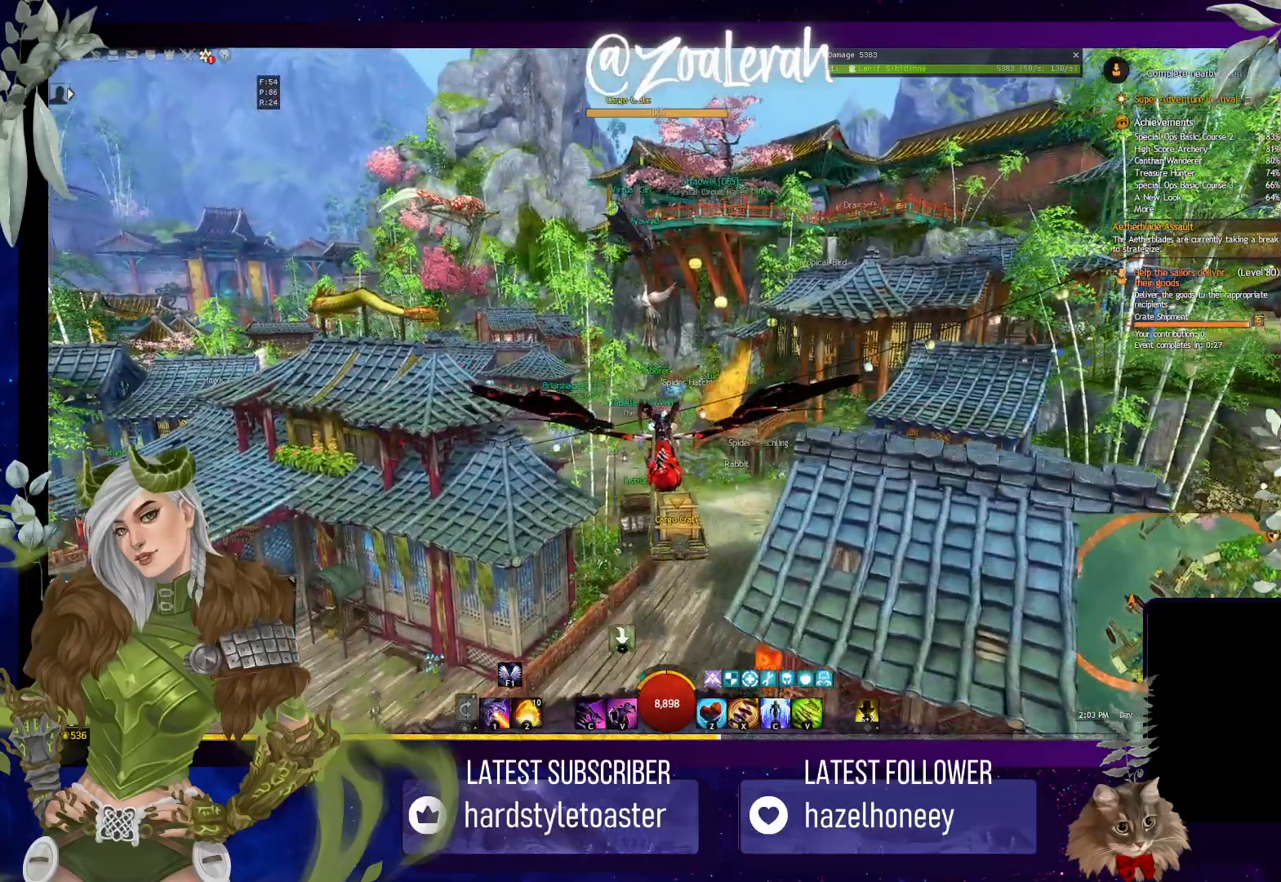
{"keys": ["w"], "events": []}
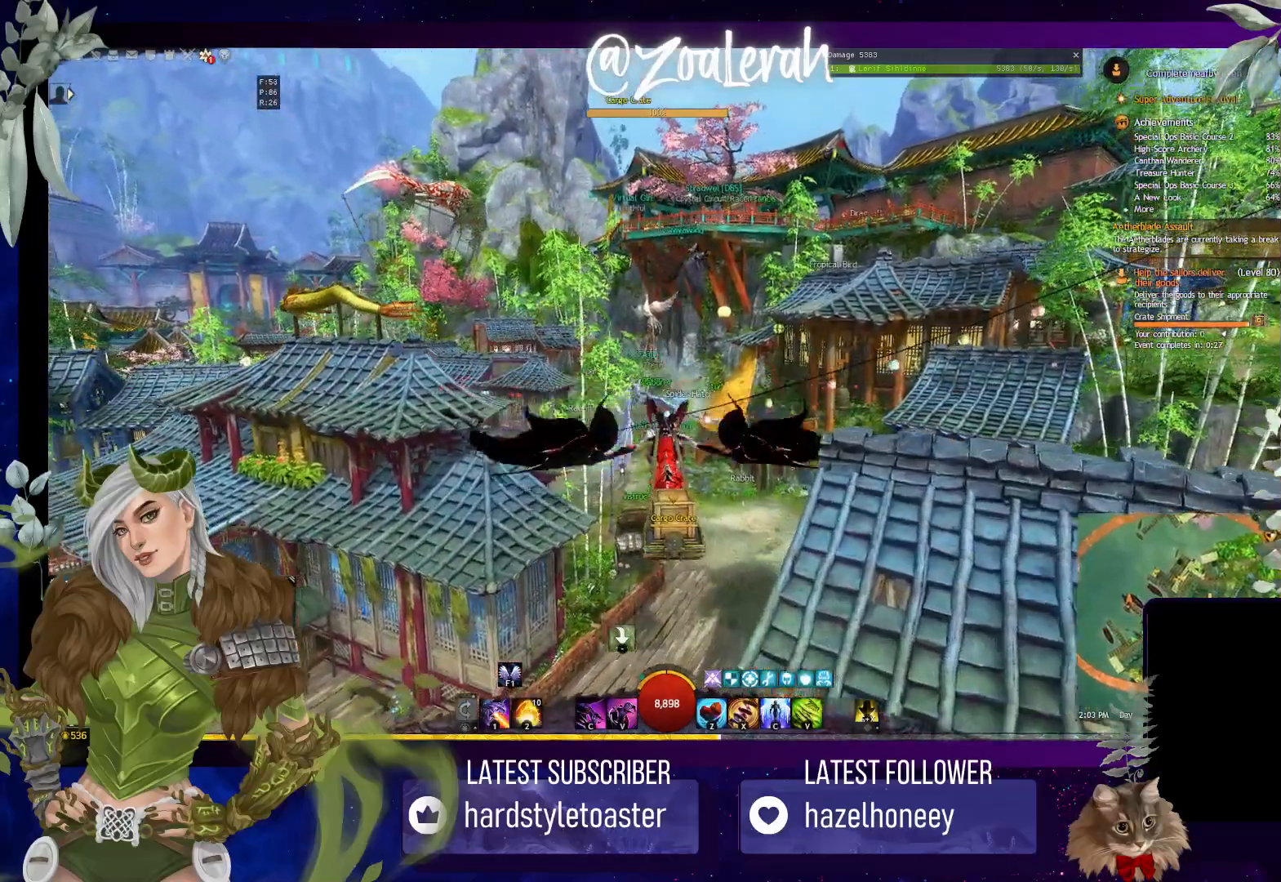
{"keys": ["space", "w"], "events": [[150, "space", "down"]]}